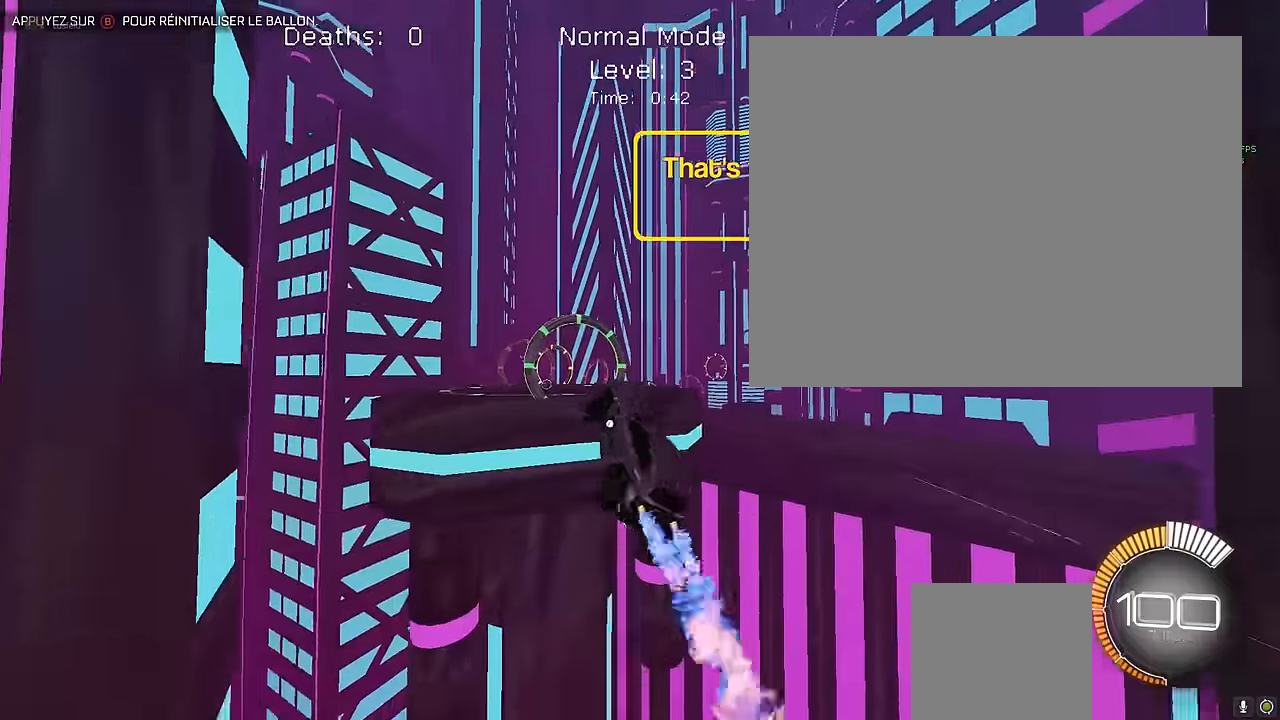
Gameplay with a controller (Xbox layout); each line is a JSON object with the inputs held at the frame after it. "events" lists button and stick changes between this image and that frame as [ms after this image, input, new state], when the widget could be followed in between. Not read: DPAD_DOWN DPAD_LEFT DPAD_RIGHT DPAD_UP L3 R3 SELECT START right_stick.
{"buttons": ["X", "L1", "R2"], "left_stick": "down-right", "events": [[125, "left_stick", "down-right"], [333, "left_stick", "left"], [500, "left_stick", "down-right"]]}
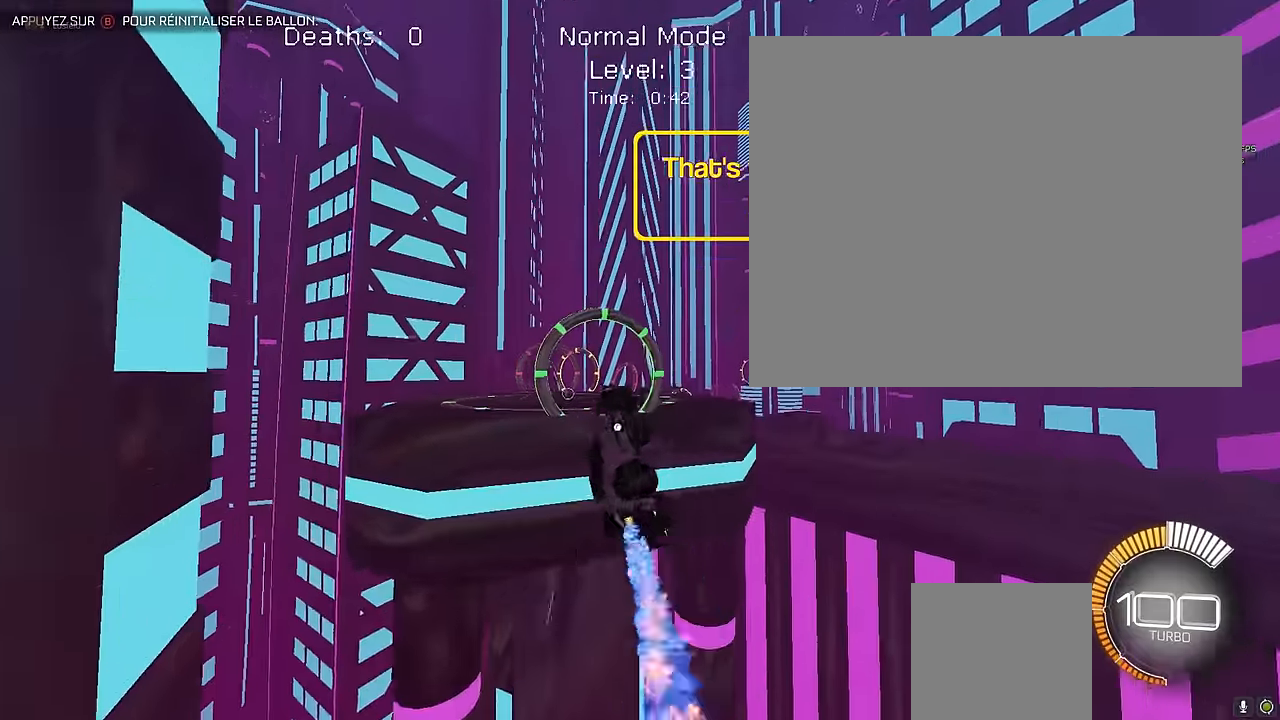
{"buttons": ["X", "L1", "R2"], "left_stick": "up-left", "events": [[166, "left_stick", "left"], [291, "left_stick", "center"], [375, "left_stick", "down-right"], [500, "left_stick", "up-left"]]}
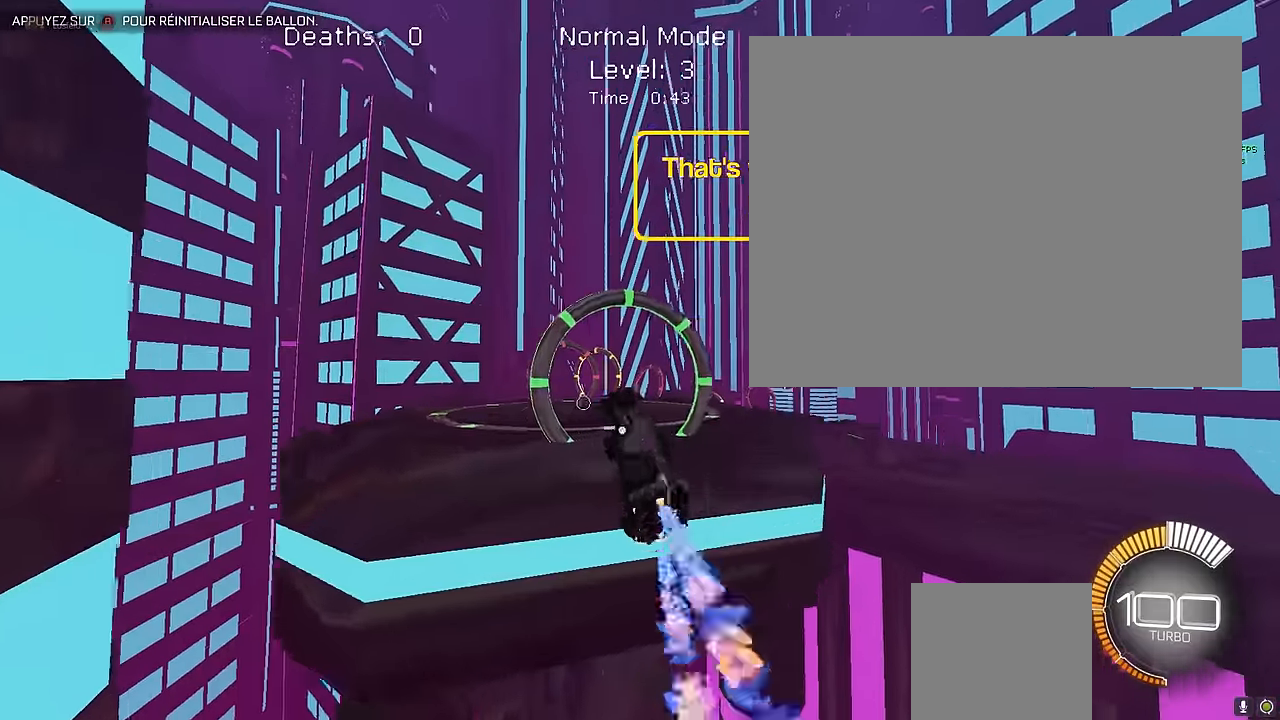
{"buttons": ["X", "L1", "R2"], "left_stick": "left", "events": [[125, "left_stick", "left"], [291, "left_stick", "down-right"], [458, "left_stick", "left"]]}
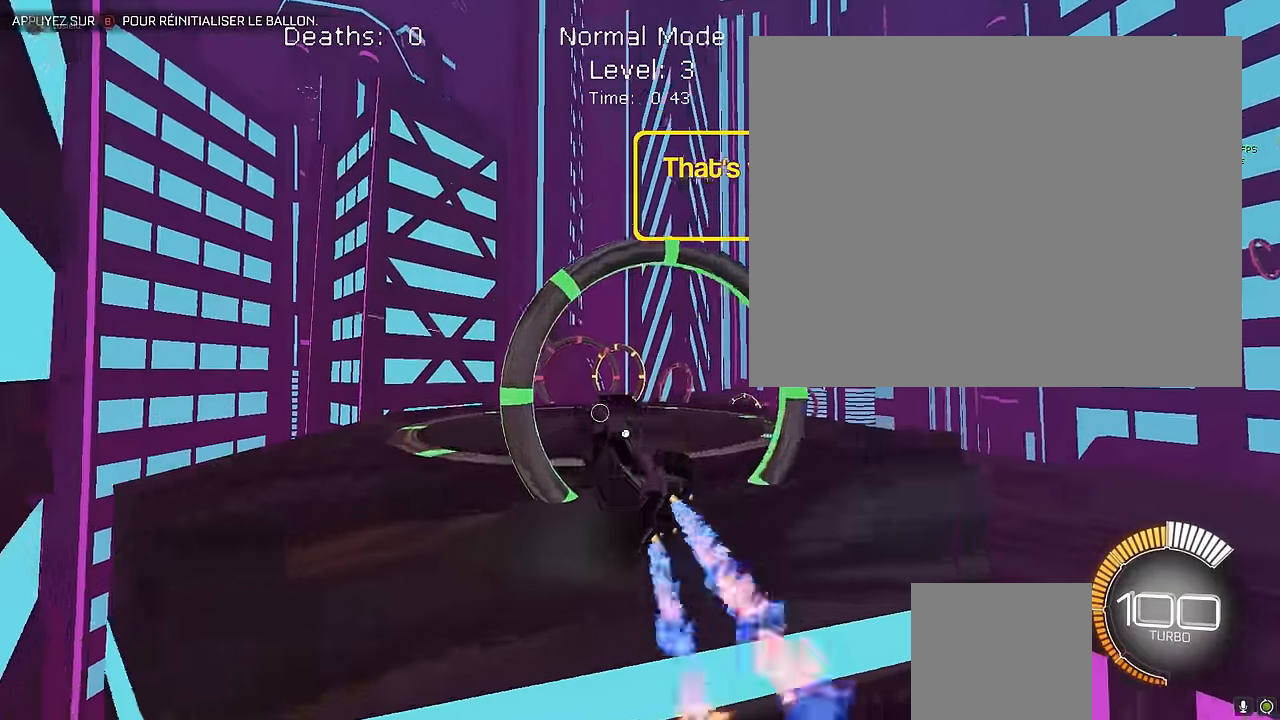
{"buttons": ["X", "L1", "R2"], "left_stick": "left", "events": [[166, "left_stick", "right"], [375, "left_stick", "left"]]}
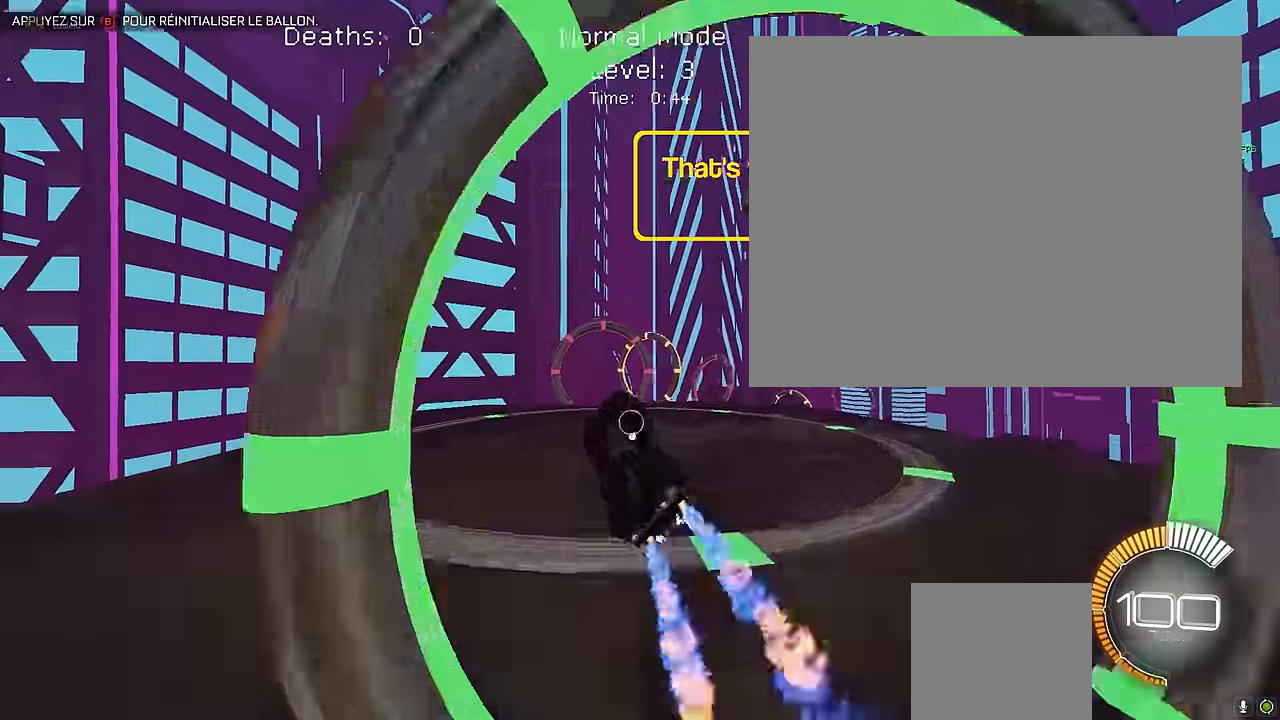
{"buttons": ["X", "L1", "R2"], "left_stick": "right", "events": [[41, "left_stick", "down"], [125, "left_stick", "center"], [291, "left_stick", "right"]]}
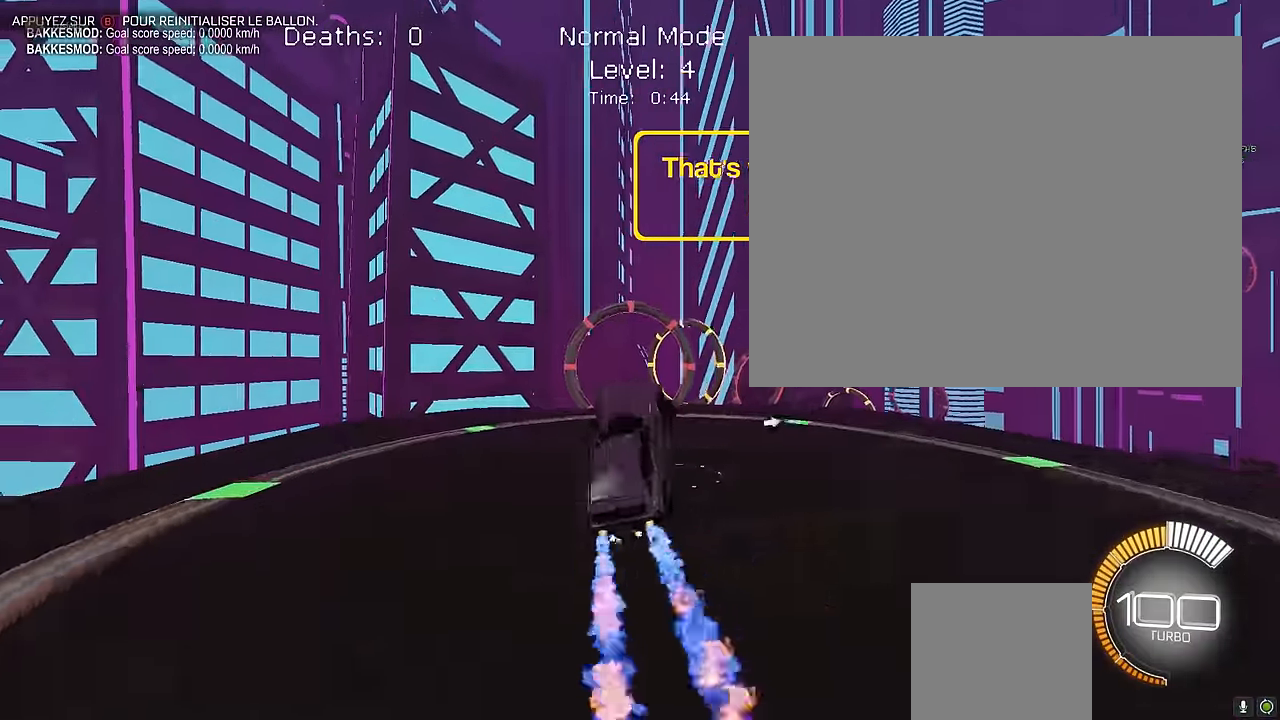
{"buttons": ["X", "L1", "R2"], "left_stick": "down-right", "events": [[125, "left_stick", "up-left"], [208, "left_stick", "left"], [458, "left_stick", "down-right"]]}
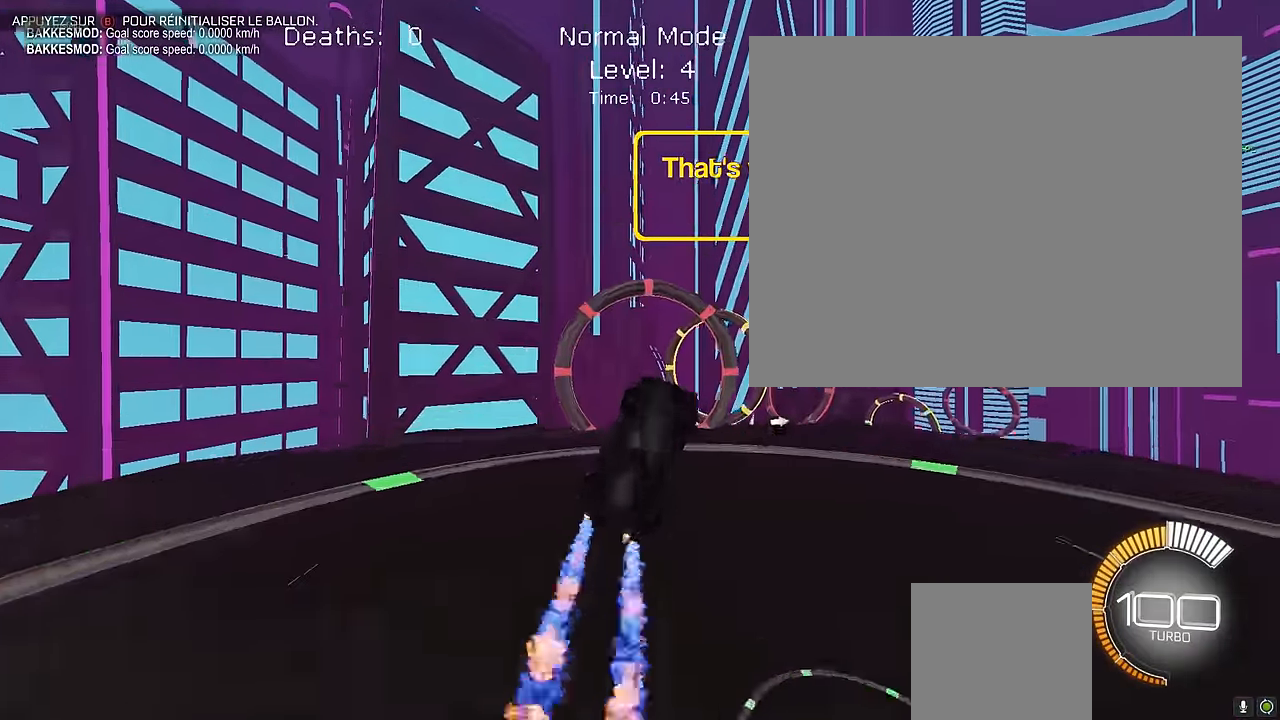
{"buttons": ["X", "L1", "R2"], "left_stick": "down", "events": [[166, "left_stick", "right"], [333, "left_stick", "down"]]}
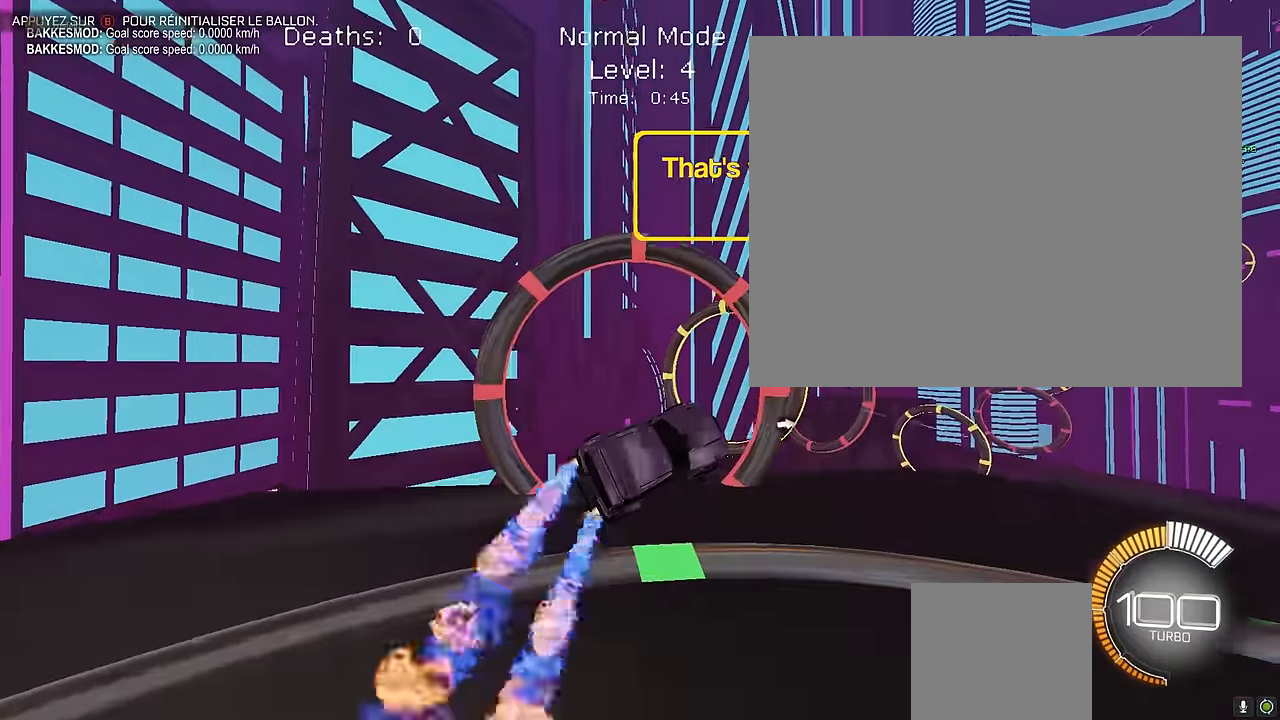
{"buttons": ["X", "L1", "R2"], "left_stick": "down-right", "events": [[166, "left_stick", "up"], [250, "left_stick", "up-left"], [458, "left_stick", "down-right"]]}
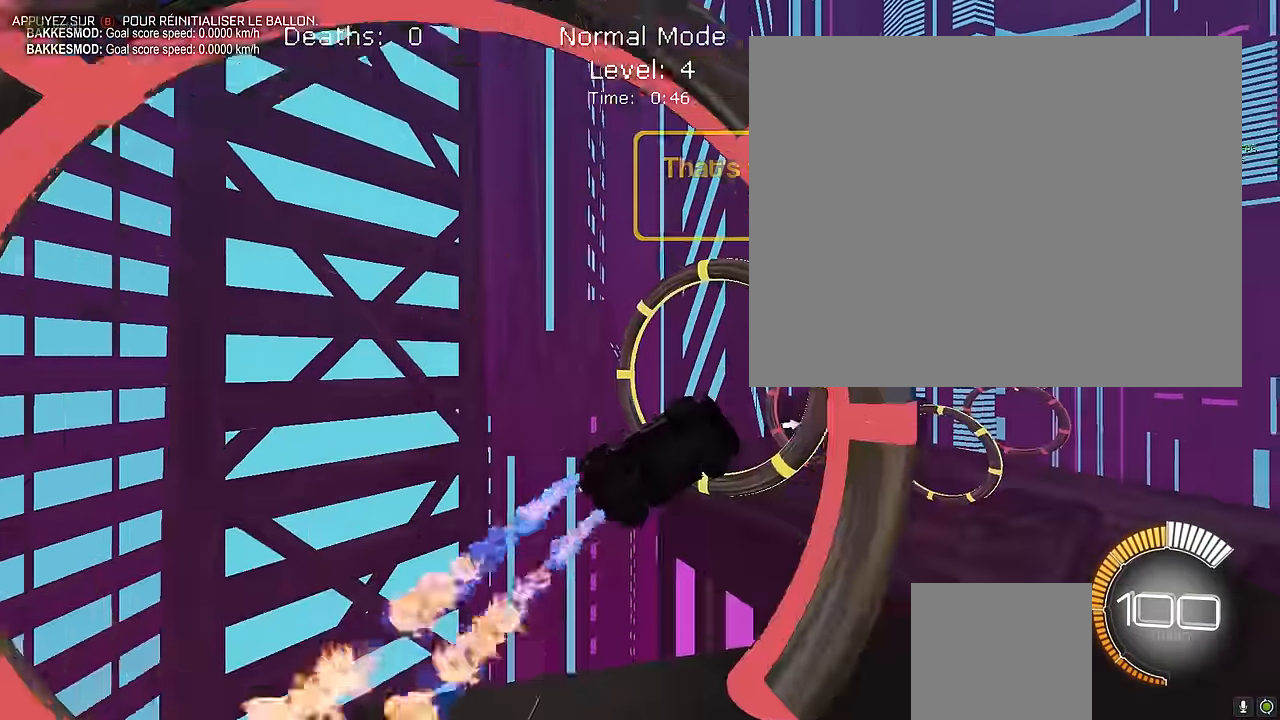
{"buttons": ["X", "L1", "R2"], "left_stick": "down-right", "events": [[125, "left_stick", "left"], [291, "left_stick", "down-right"]]}
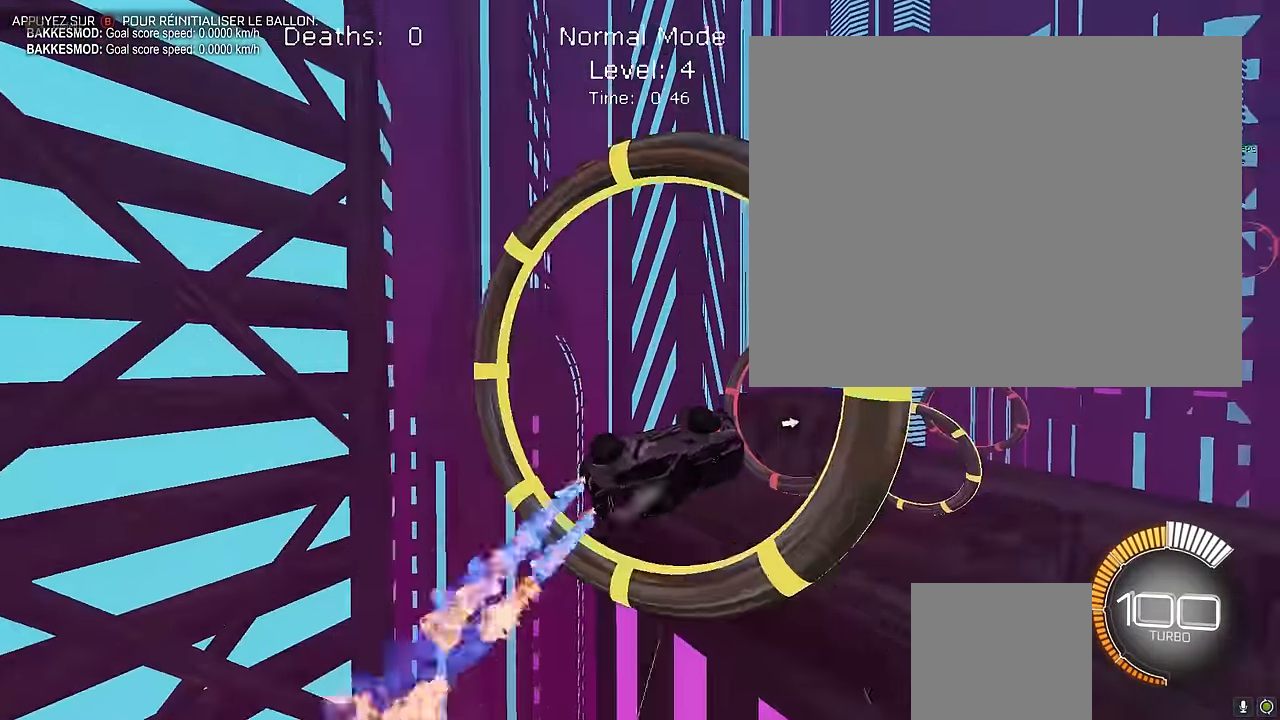
{"buttons": ["X", "L1", "R2"], "left_stick": "center", "events": [[125, "left_stick", "up"], [208, "left_stick", "center"], [291, "left_stick", "down-right"], [500, "left_stick", "center"]]}
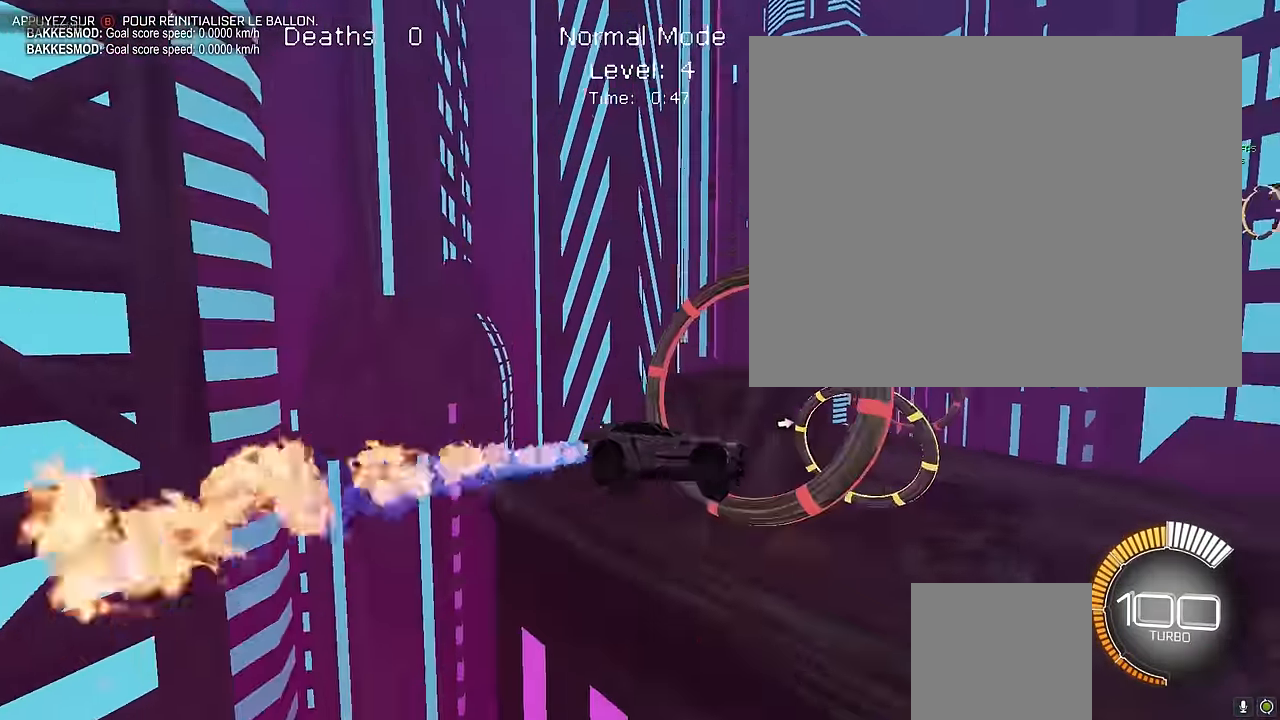
{"buttons": ["X", "L1", "R2"], "left_stick": "left", "events": [[41, "left_stick", "right"], [208, "left_stick", "up"], [333, "left_stick", "center"], [500, "left_stick", "left"]]}
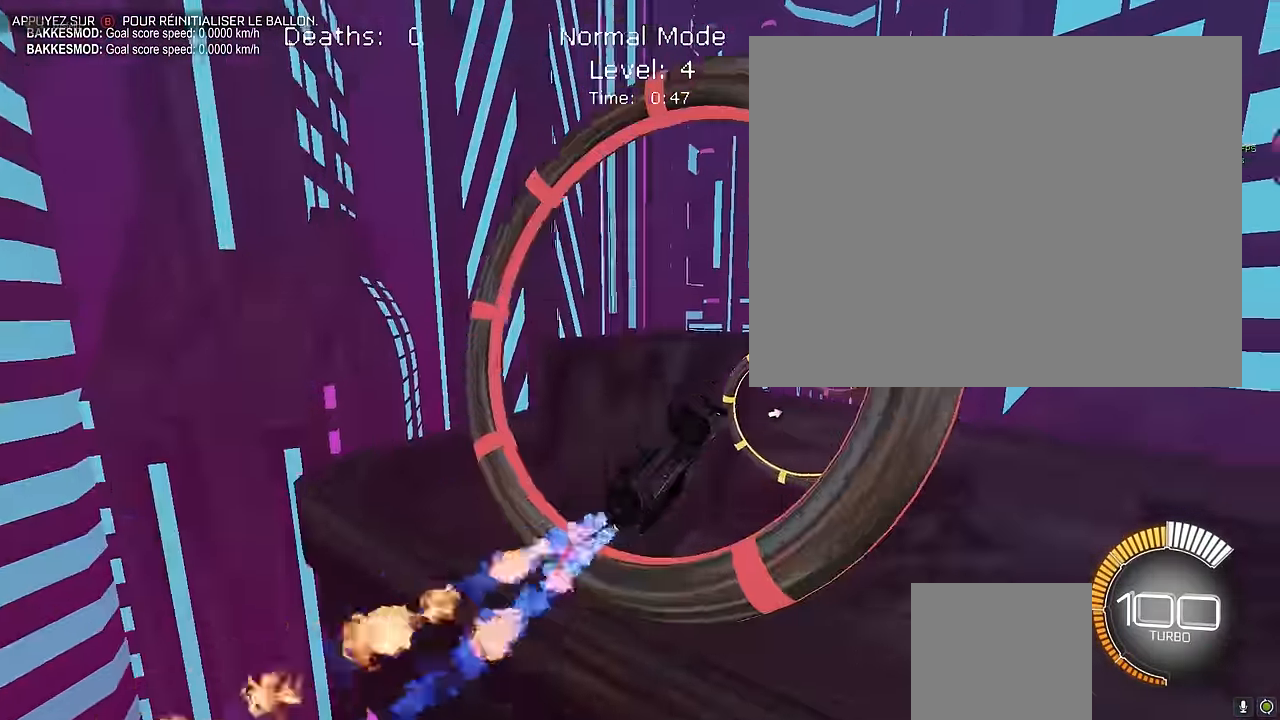
{"buttons": ["X", "L1", "R2"], "left_stick": "center", "events": [[208, "left_stick", "down"], [500, "left_stick", "center"]]}
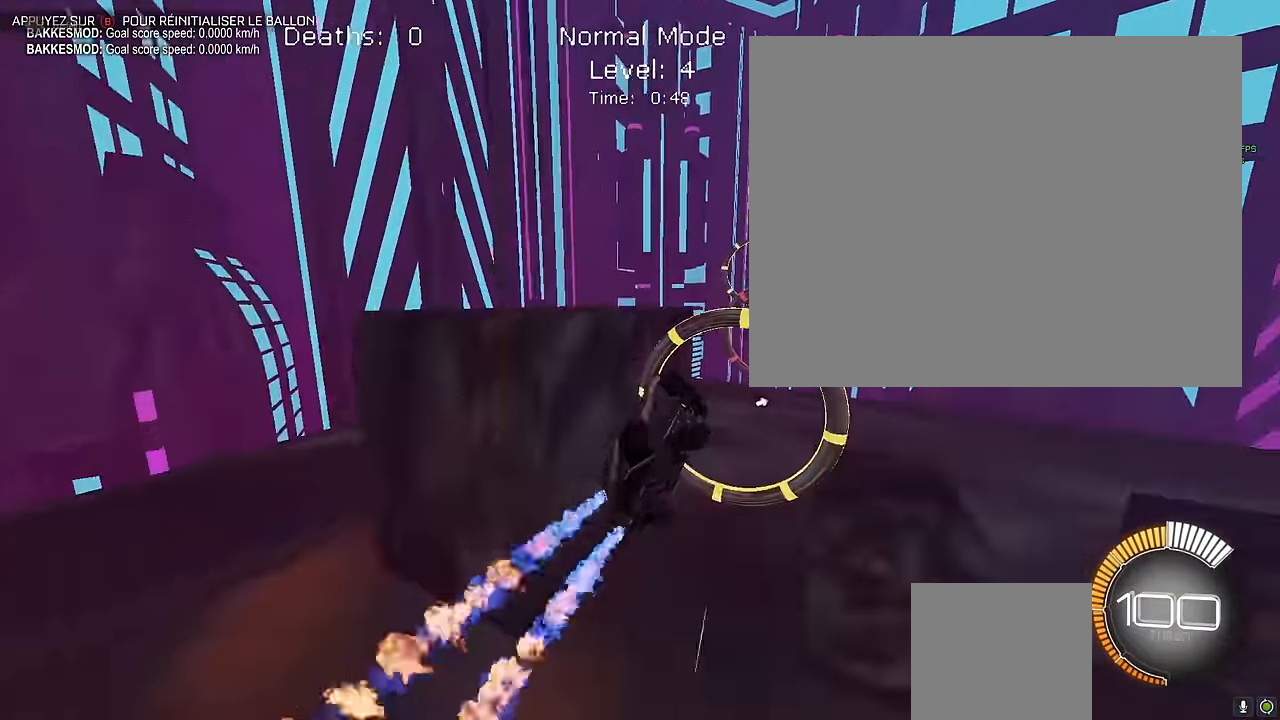
{"buttons": ["X", "L1", "R2"], "left_stick": "center", "events": [[83, "left_stick", "left"], [166, "left_stick", "down"], [291, "left_stick", "center"], [416, "L1", "up"], [458, "L1", "down"]]}
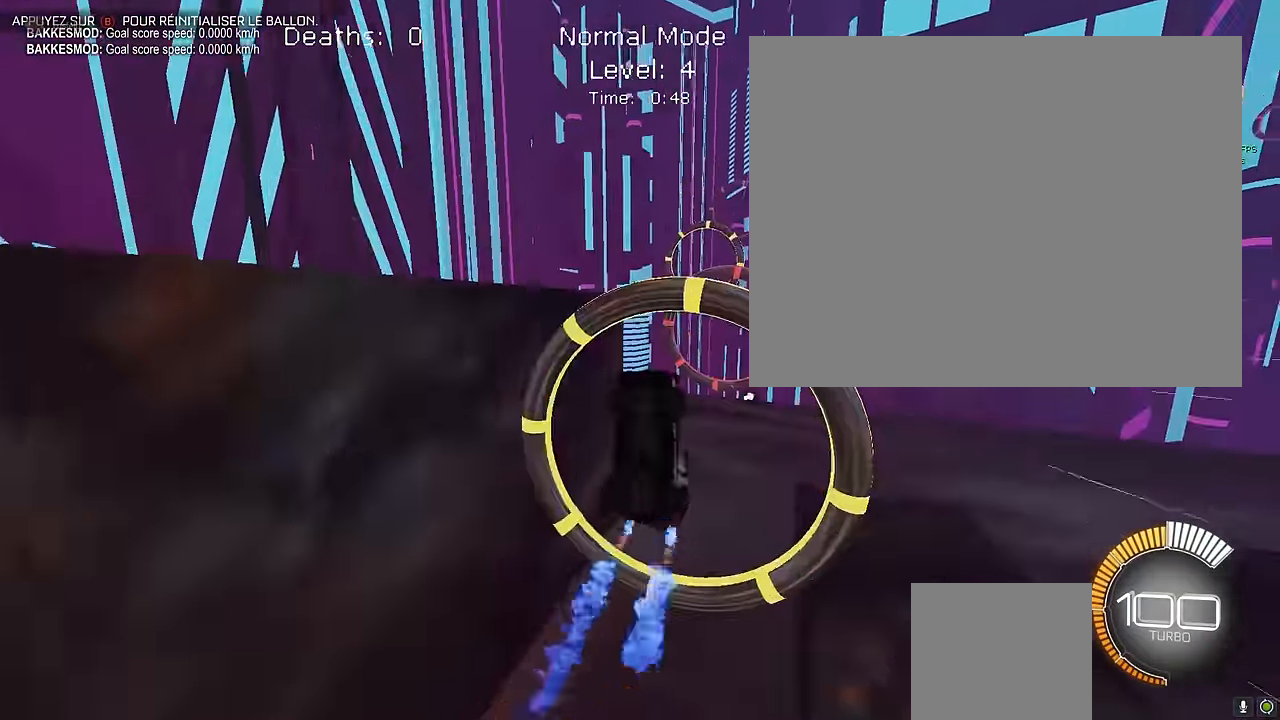
{"buttons": ["X", "L1", "R2"], "left_stick": "left", "events": [[41, "left_stick", "right"], [166, "left_stick", "center"], [291, "left_stick", "down-left"], [416, "left_stick", "left"]]}
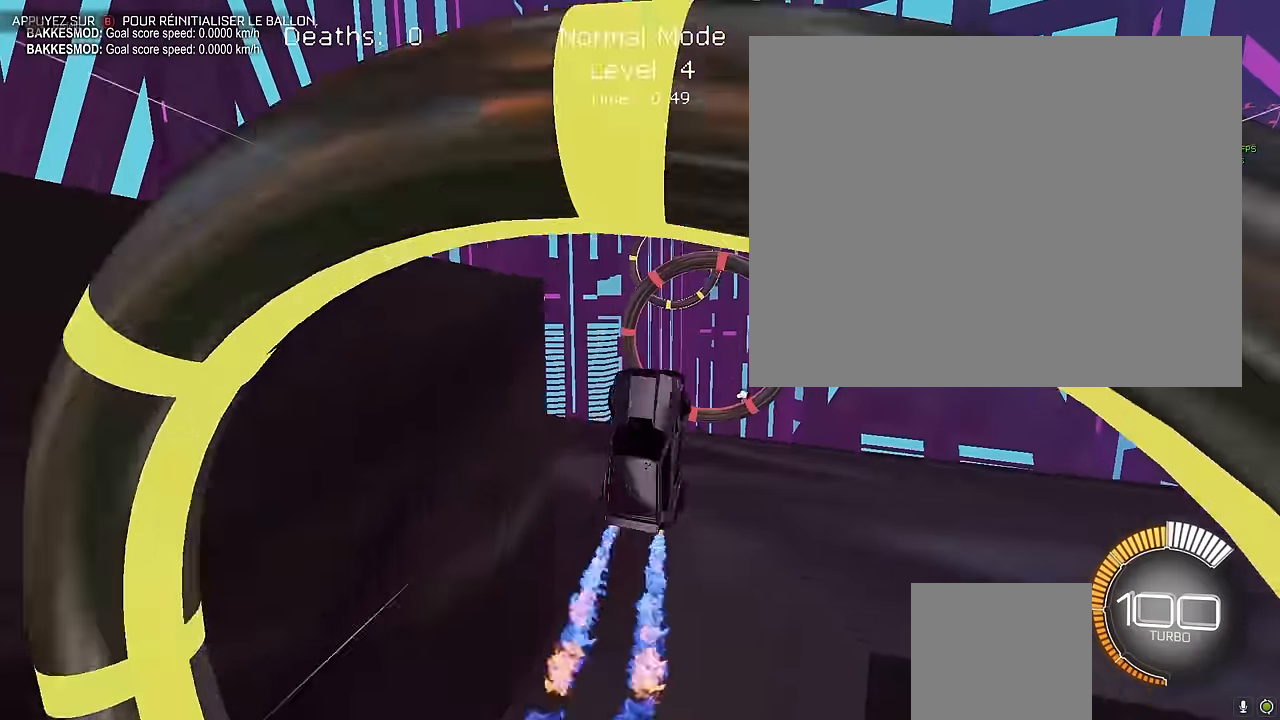
{"buttons": ["X", "L1", "R2"], "left_stick": "up", "events": [[41, "left_stick", "up"], [166, "left_stick", "right"], [250, "left_stick", "down"], [333, "left_stick", "left"], [416, "left_stick", "up"]]}
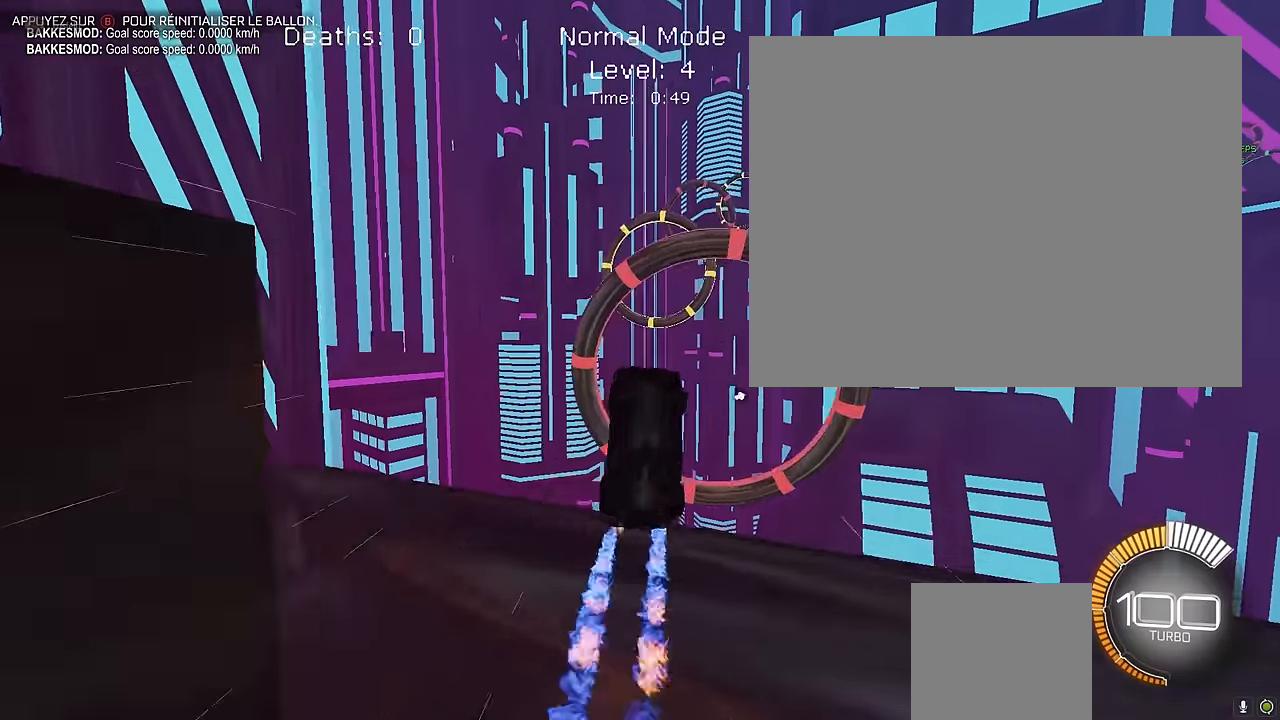
{"buttons": ["X", "L1", "R2"], "left_stick": "up-right", "events": [[125, "left_stick", "down"], [291, "left_stick", "left"], [458, "left_stick", "up-right"]]}
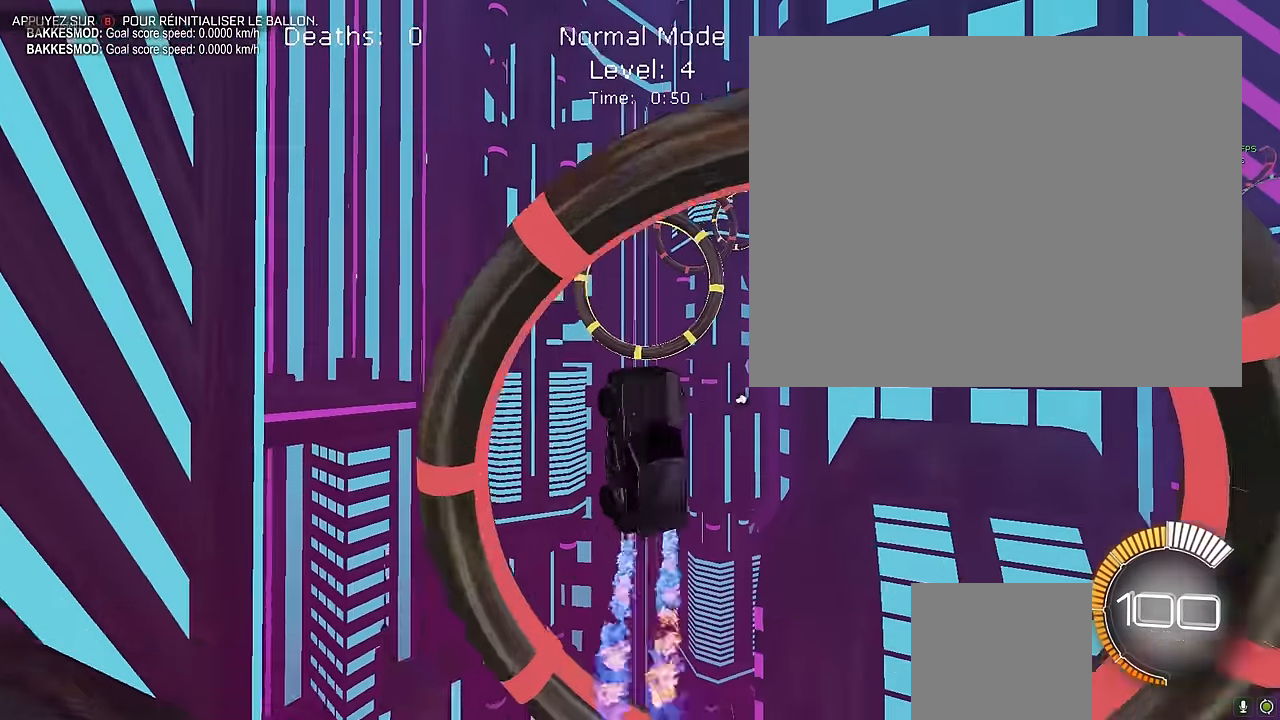
{"buttons": ["X", "L1", "R2"], "left_stick": "right", "events": [[41, "left_stick", "right"], [166, "left_stick", "down"], [250, "left_stick", "left"], [375, "left_stick", "up"], [500, "left_stick", "right"]]}
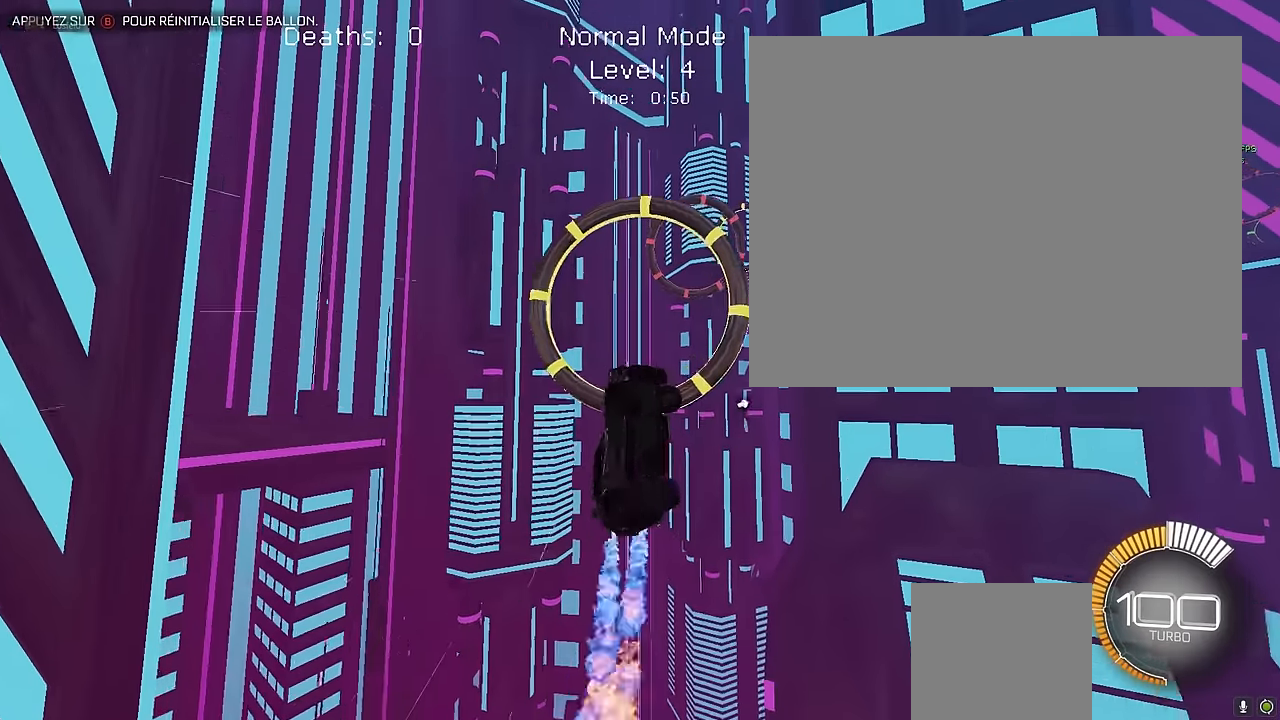
{"buttons": ["X", "L1", "R2"], "left_stick": "right", "events": [[125, "left_stick", "down"], [208, "left_stick", "left"], [333, "left_stick", "up"], [416, "left_stick", "right"]]}
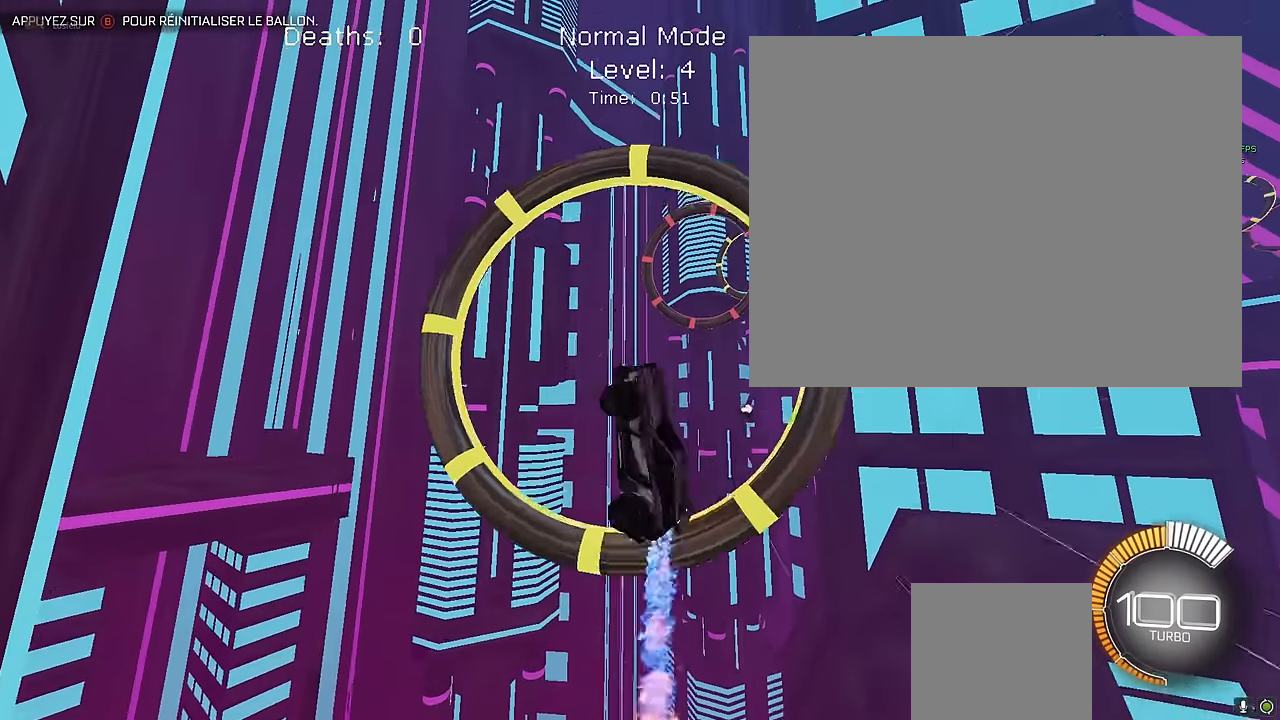
{"buttons": ["X", "L1", "R2"], "left_stick": "left", "events": [[41, "left_stick", "down-right"], [166, "left_stick", "right"], [416, "left_stick", "down"], [500, "left_stick", "left"]]}
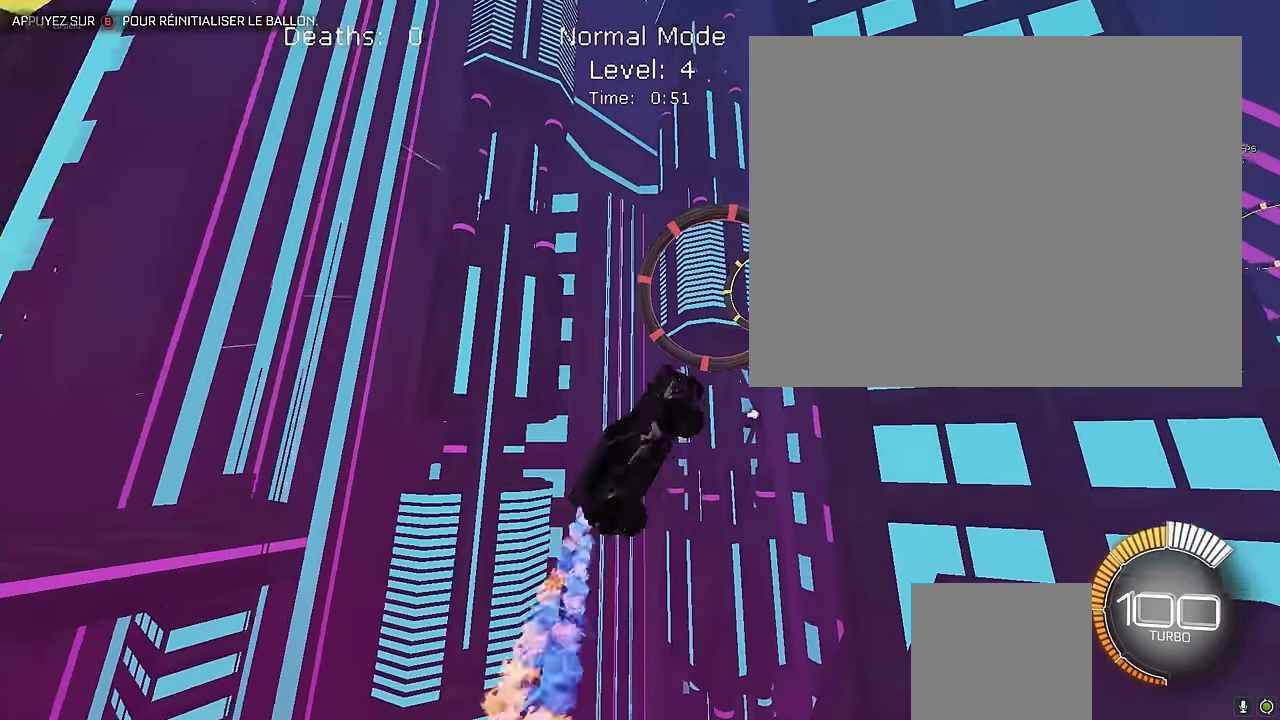
{"buttons": ["X", "L1", "R2"], "left_stick": "up", "events": [[166, "left_stick", "down-right"], [250, "left_stick", "down"], [375, "left_stick", "up"]]}
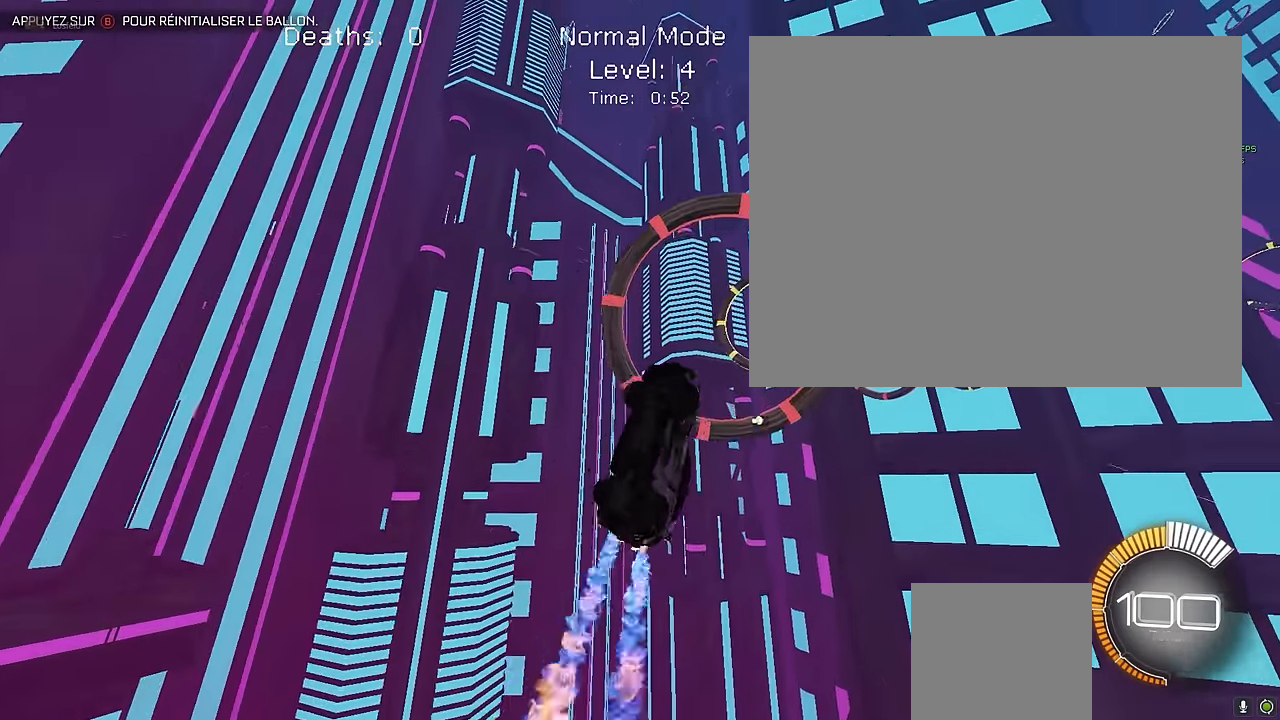
{"buttons": ["X", "L1", "R2"], "left_stick": "up", "events": [[41, "left_stick", "down-right"], [250, "left_stick", "right"], [416, "left_stick", "up"]]}
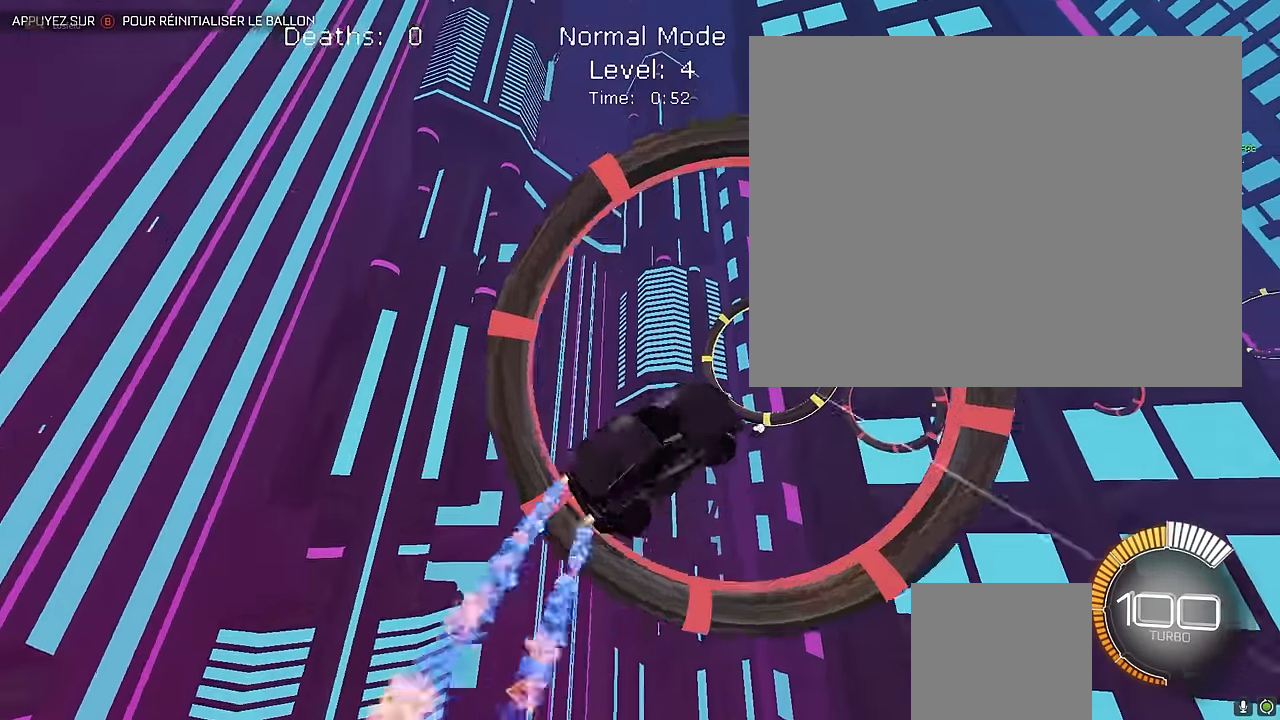
{"buttons": ["X", "L1", "R2"], "left_stick": "center", "events": [[166, "left_stick", "down-right"], [375, "left_stick", "center"]]}
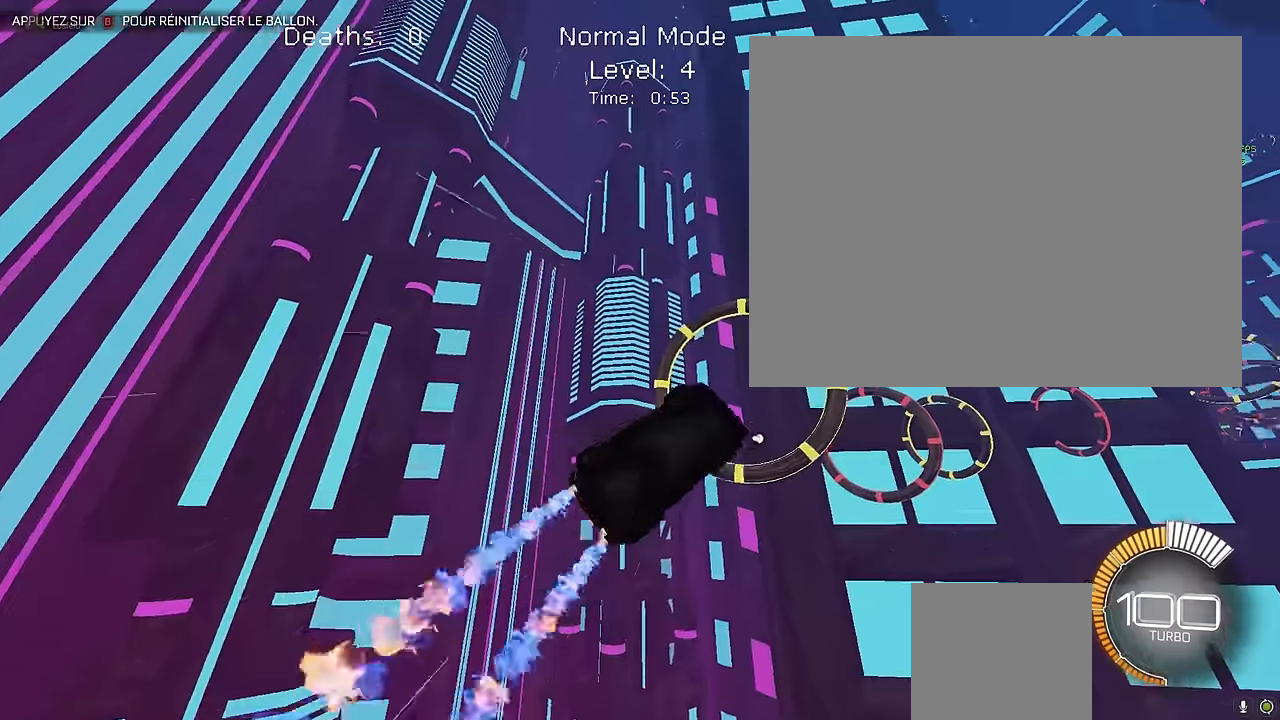
{"buttons": ["X", "L1", "R2"], "left_stick": "right", "events": [[41, "left_stick", "right"], [333, "left_stick", "up"], [416, "left_stick", "right"]]}
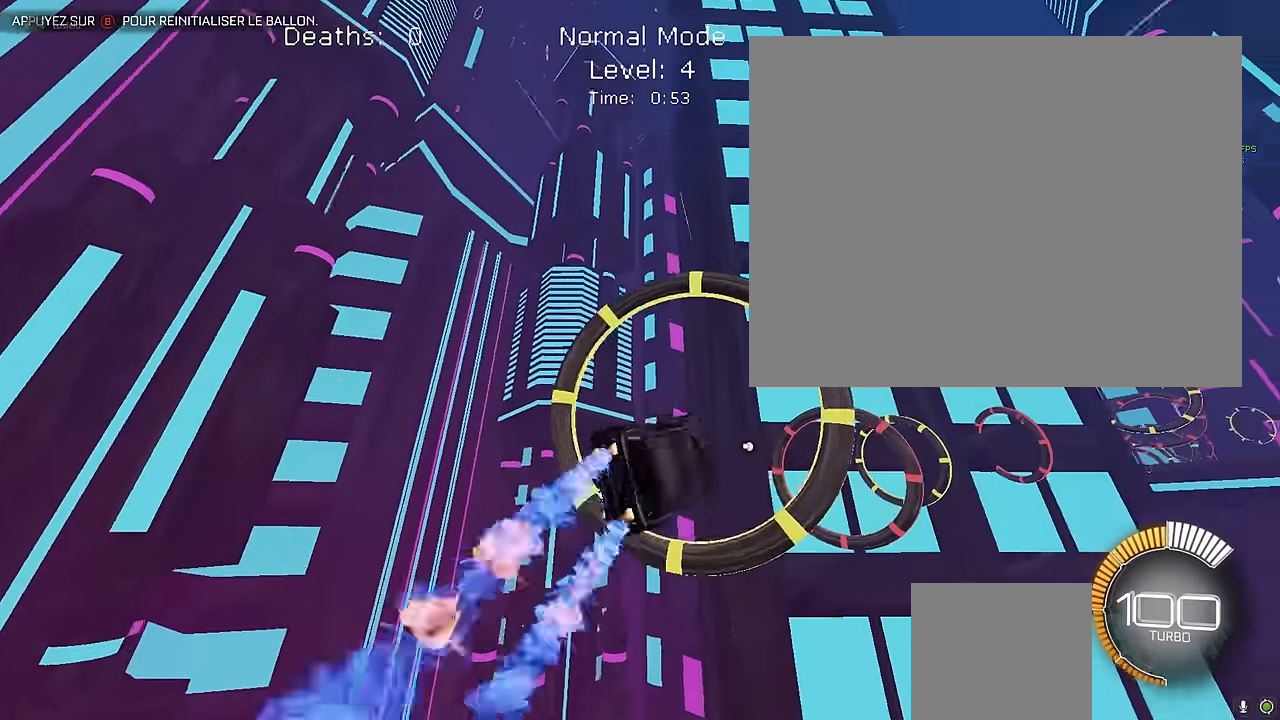
{"buttons": ["X", "L1", "R2"], "left_stick": "up-left", "events": [[125, "left_stick", "center"], [208, "left_stick", "right"], [458, "left_stick", "up-left"]]}
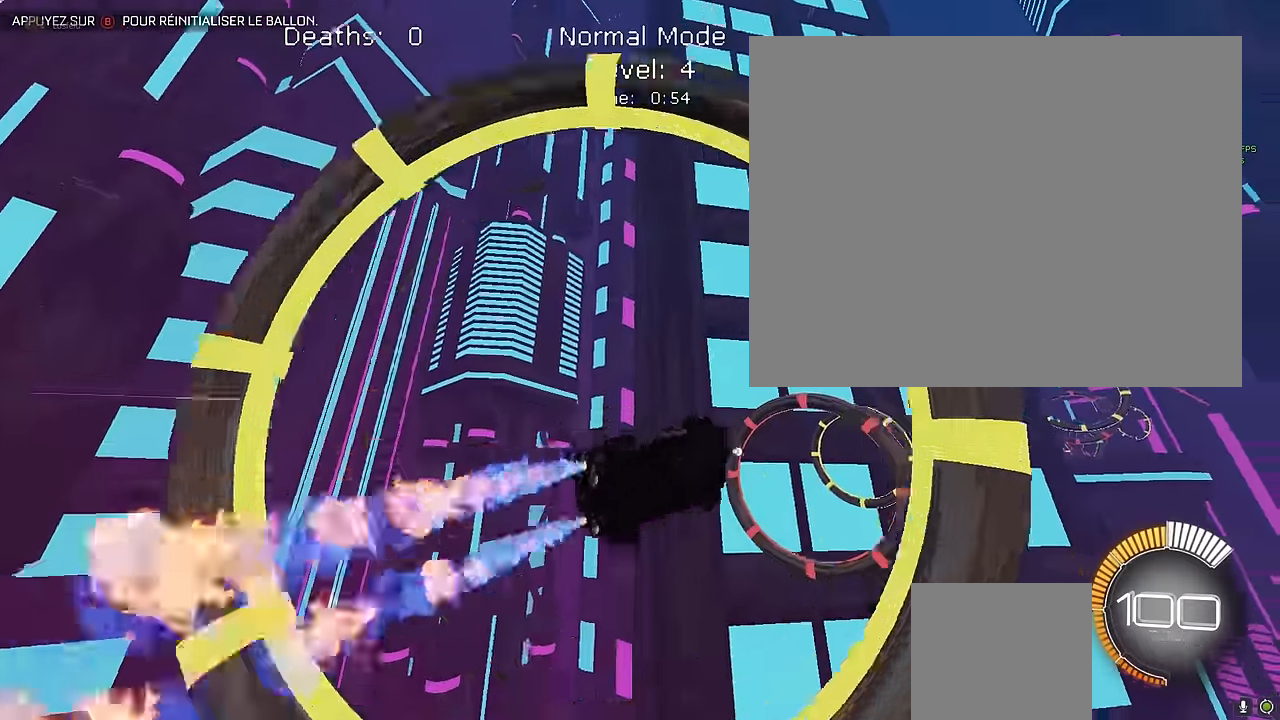
{"buttons": ["X", "L1", "R2"], "left_stick": "center", "events": [[125, "left_stick", "right"], [291, "left_stick", "up-left"], [416, "left_stick", "center"]]}
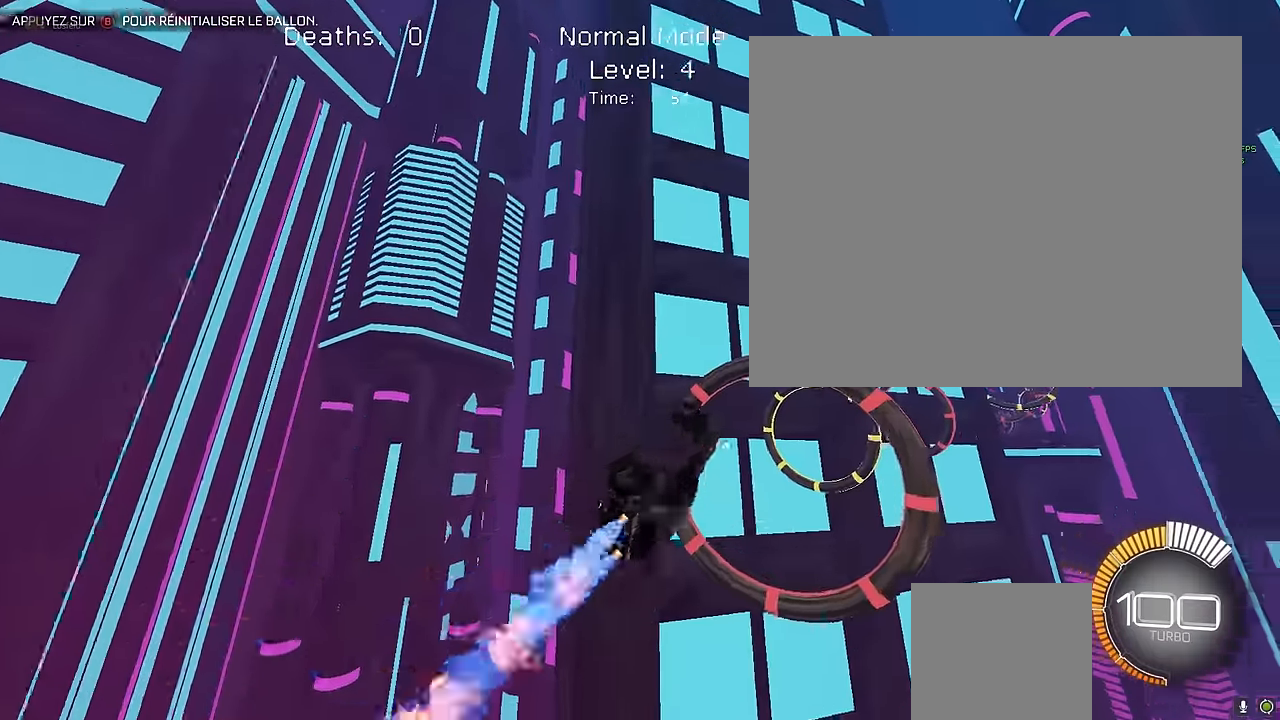
{"buttons": ["X", "L1", "R2"], "left_stick": "up", "events": [[41, "left_stick", "down-right"], [250, "left_stick", "center"], [333, "left_stick", "down-right"], [500, "left_stick", "up"]]}
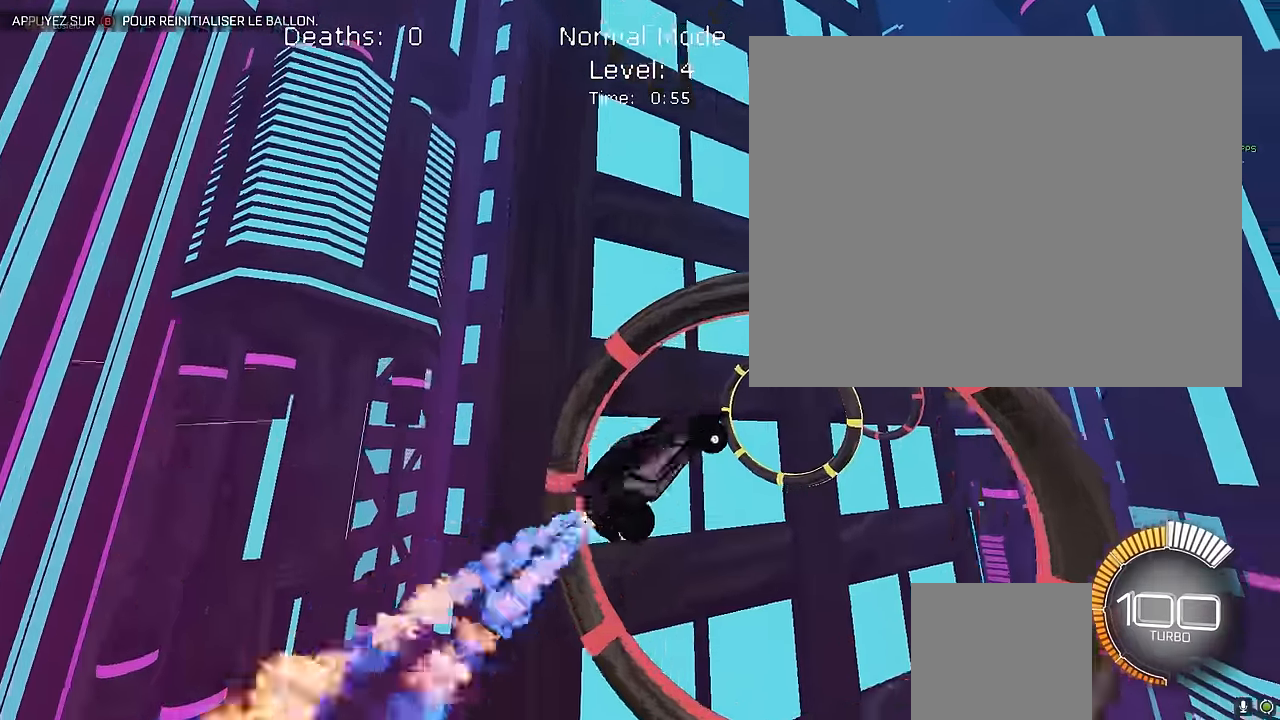
{"buttons": ["X", "L1", "R2"], "left_stick": "center", "events": [[166, "left_stick", "down"], [291, "left_stick", "right"], [375, "left_stick", "up-left"], [458, "left_stick", "center"]]}
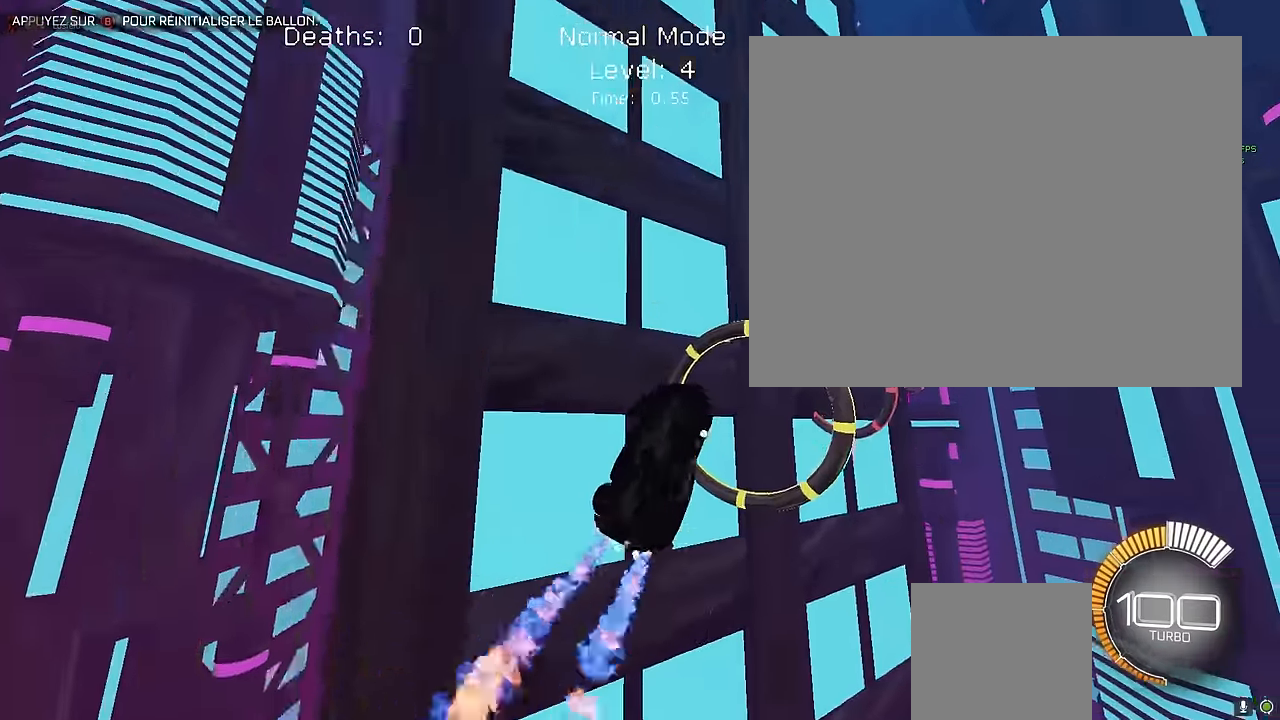
{"buttons": ["X", "L1", "R2"], "left_stick": "up-left", "events": [[41, "left_stick", "down-right"], [375, "left_stick", "center"], [458, "left_stick", "up-left"]]}
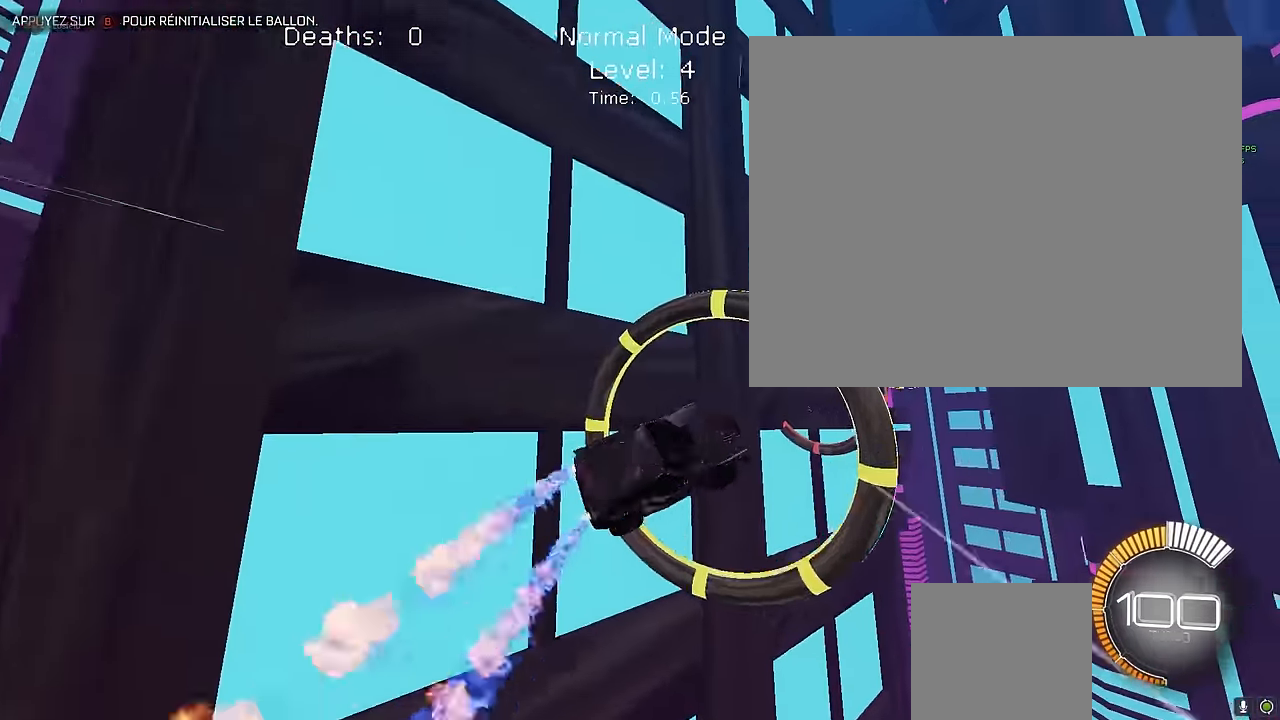
{"buttons": ["X", "L1", "R2"], "left_stick": "right", "events": [[125, "left_stick", "down-right"], [291, "left_stick", "up-left"], [458, "left_stick", "right"]]}